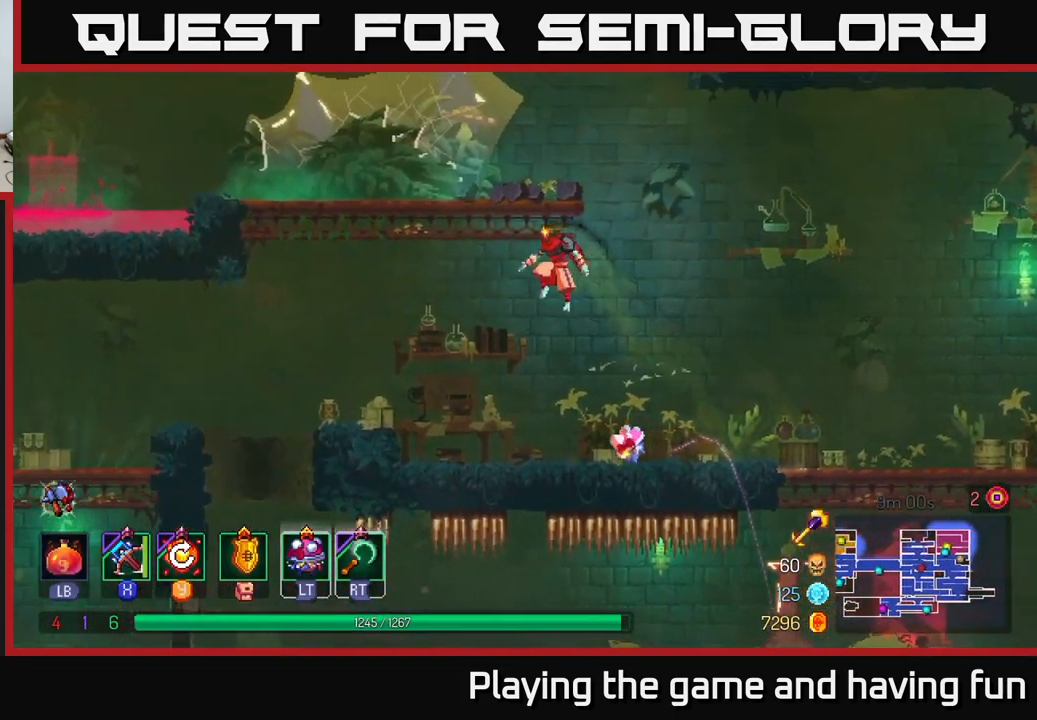
Gameplay with a controller (Xbox layout); each line is a JSON object with the inputs held at the frame after it. "events" lists button and stick changes between this image and that frame as [ms after this image, input, new state], when the widget could be followed in between.
{"buttons": ["A"], "left_stick": "left", "right_stick": "center", "events": [[500, "A", "down"]]}
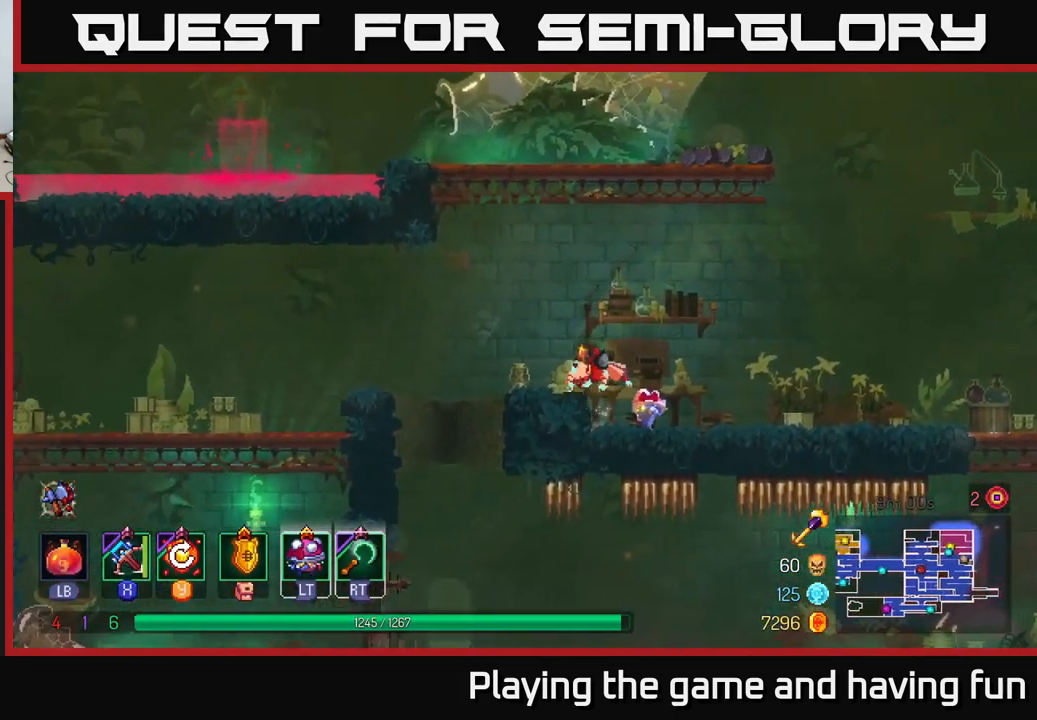
{"buttons": ["A"], "left_stick": "center", "right_stick": "center", "events": [[50, "left_stick", "center"], [150, "A", "up"], [233, "A", "down"], [400, "A", "up"], [500, "A", "down"]]}
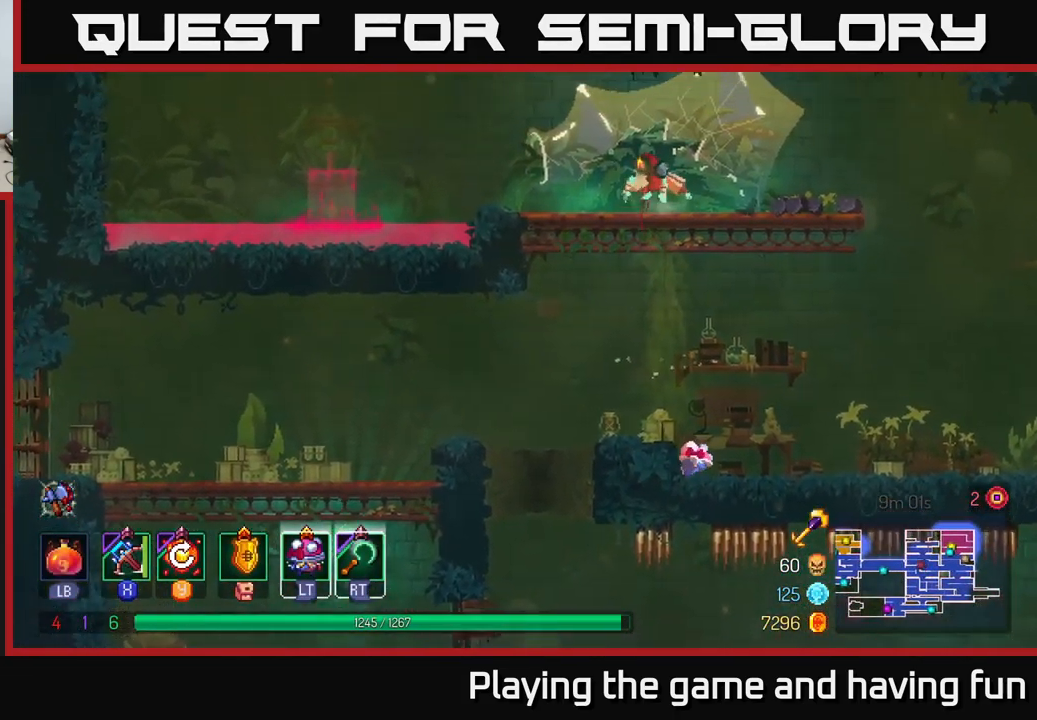
{"buttons": ["A"], "left_stick": "up-right", "right_stick": "center", "events": [[149, "A", "up"], [149, "left_stick", "left"], [283, "left_stick", "right"], [383, "left_stick", "up-right"], [466, "A", "down"]]}
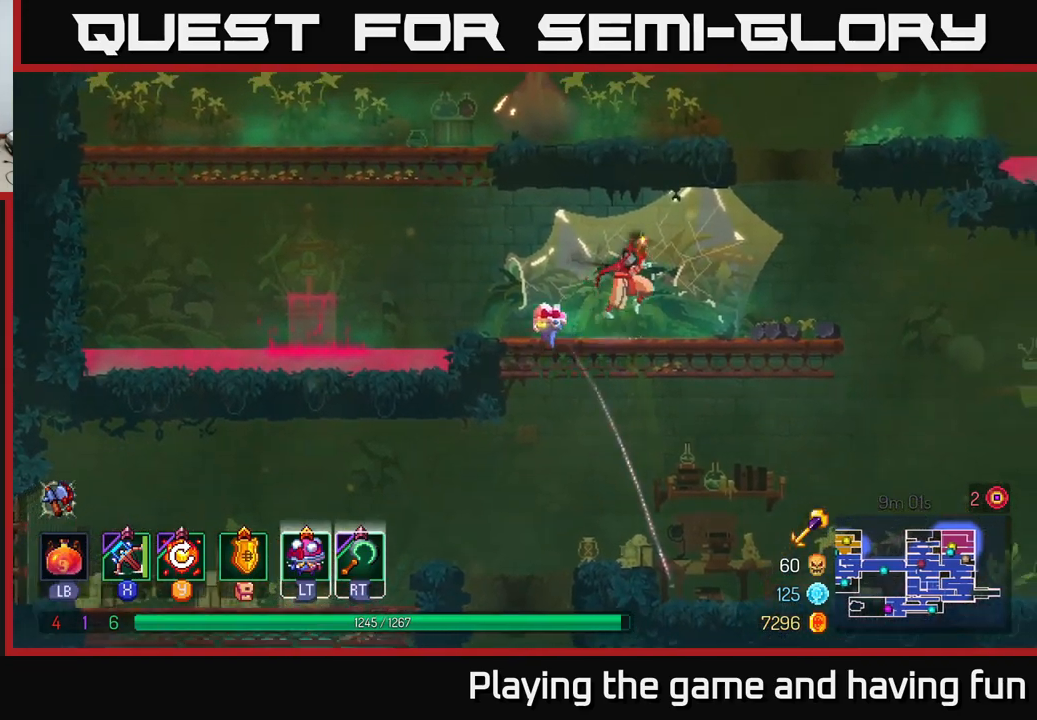
{"buttons": [], "left_stick": "left", "right_stick": "center", "events": [[100, "A", "up"], [317, "A", "down"], [367, "left_stick", "up-left"], [417, "left_stick", "left"], [500, "A", "up"]]}
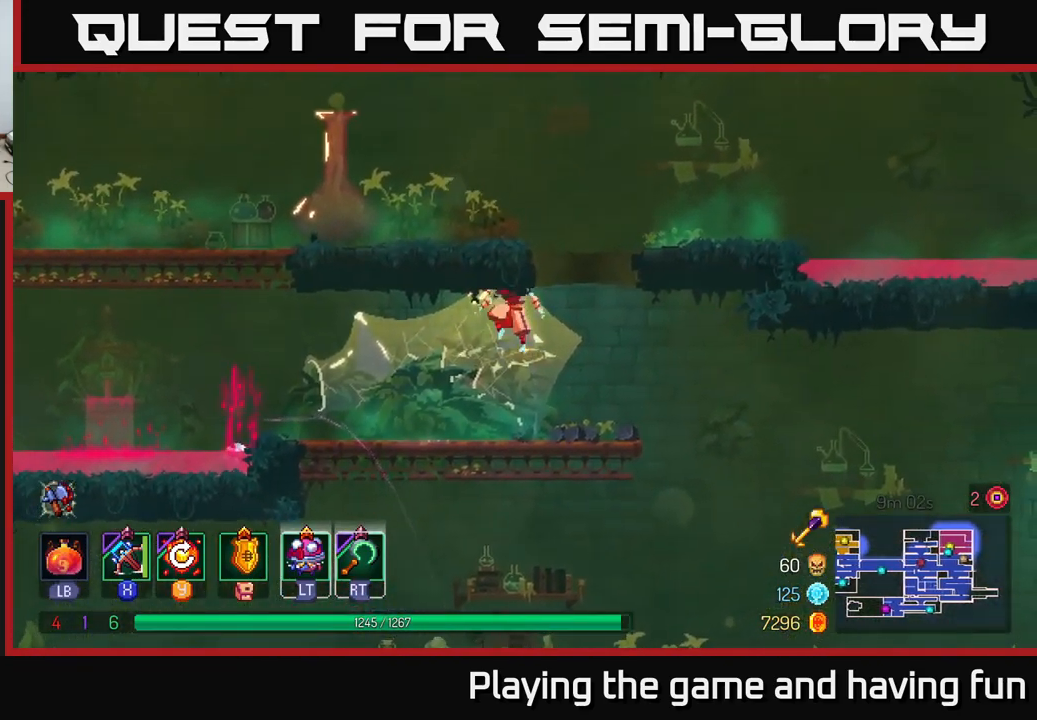
{"buttons": ["A"], "left_stick": "right", "right_stick": "center", "events": [[217, "left_stick", "right"], [500, "A", "down"]]}
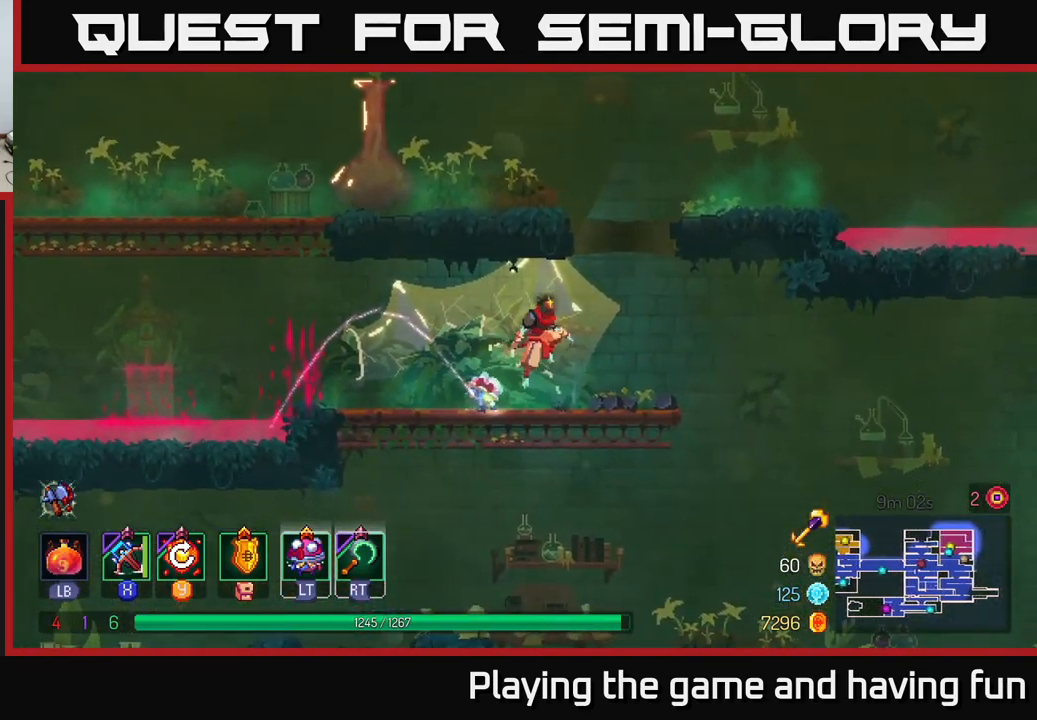
{"buttons": [], "left_stick": "center", "right_stick": "center", "events": [[84, "A", "up"], [117, "left_stick", "left"], [134, "A", "down"], [317, "A", "up"], [434, "left_stick", "center"]]}
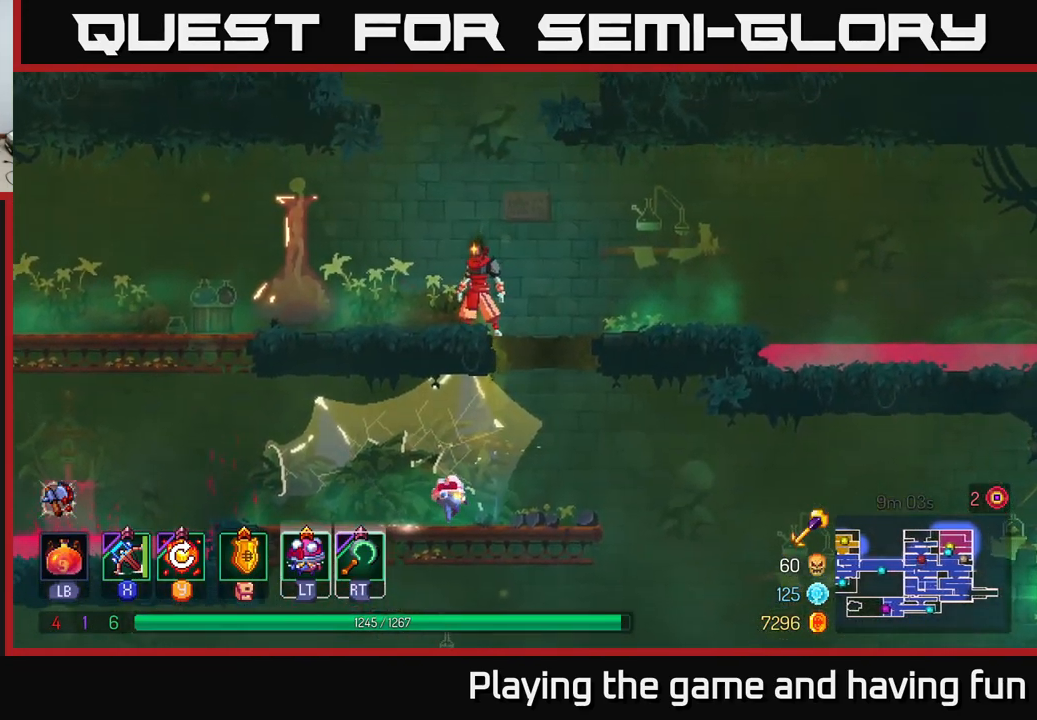
{"buttons": [], "left_stick": "up-left", "right_stick": "center", "events": [[67, "A", "down"], [100, "left_stick", "right"], [250, "A", "up"], [300, "A", "down"], [300, "left_stick", "up-left"], [467, "A", "up"]]}
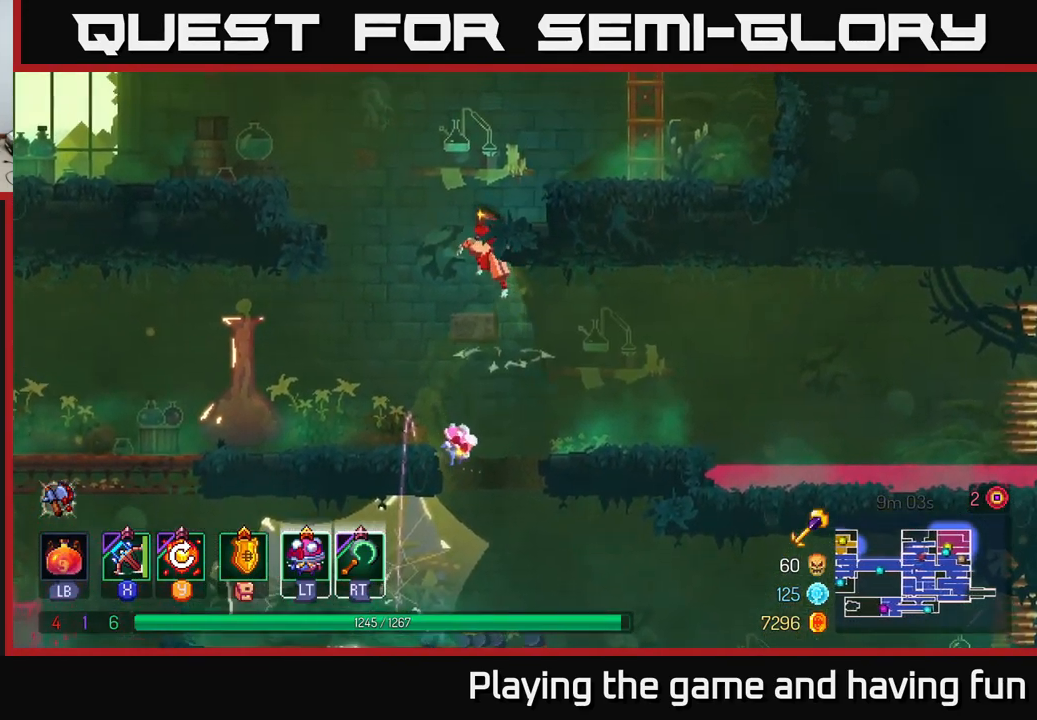
{"buttons": ["A"], "left_stick": "up-right", "right_stick": "center", "events": [[34, "left_stick", "right"], [367, "A", "down"], [434, "left_stick", "up-right"]]}
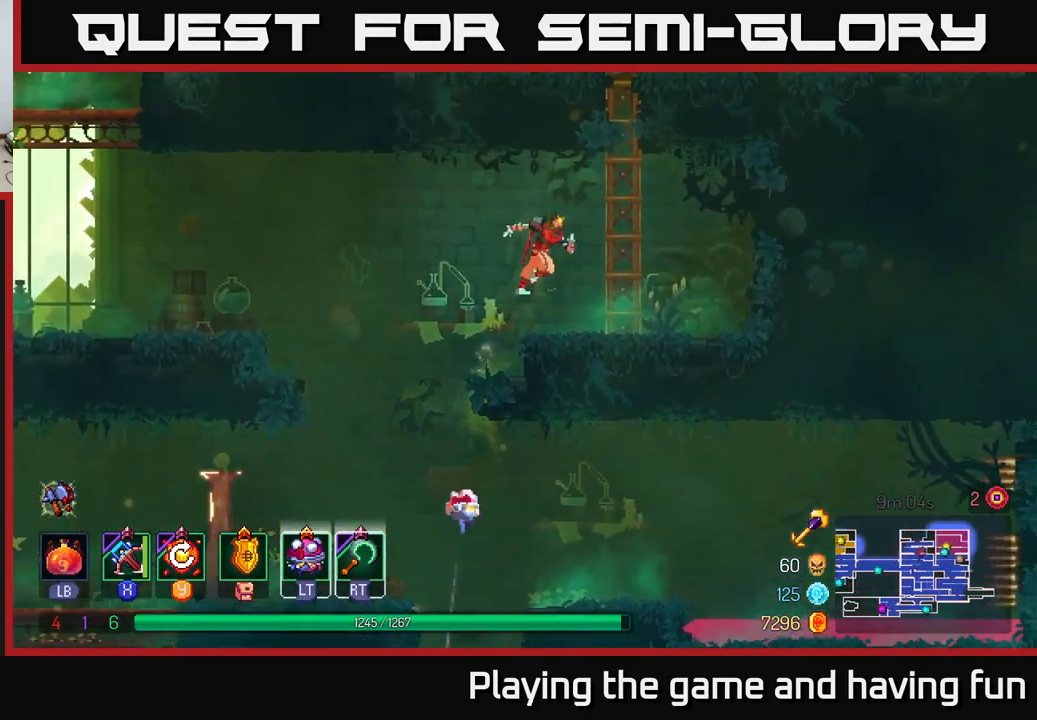
{"buttons": [], "left_stick": "up", "right_stick": "center", "events": [[34, "A", "up"], [200, "A", "down"], [267, "left_stick", "up"], [384, "A", "up"]]}
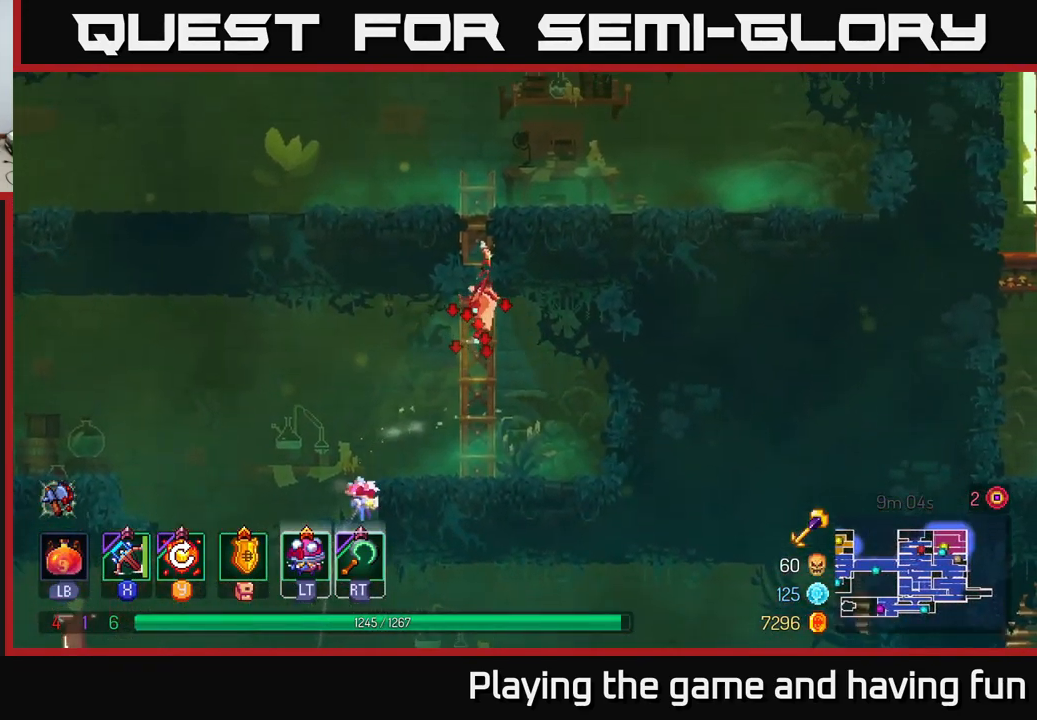
{"buttons": ["A"], "left_stick": "up-left", "right_stick": "center", "events": [[384, "A", "down"], [450, "left_stick", "up-left"]]}
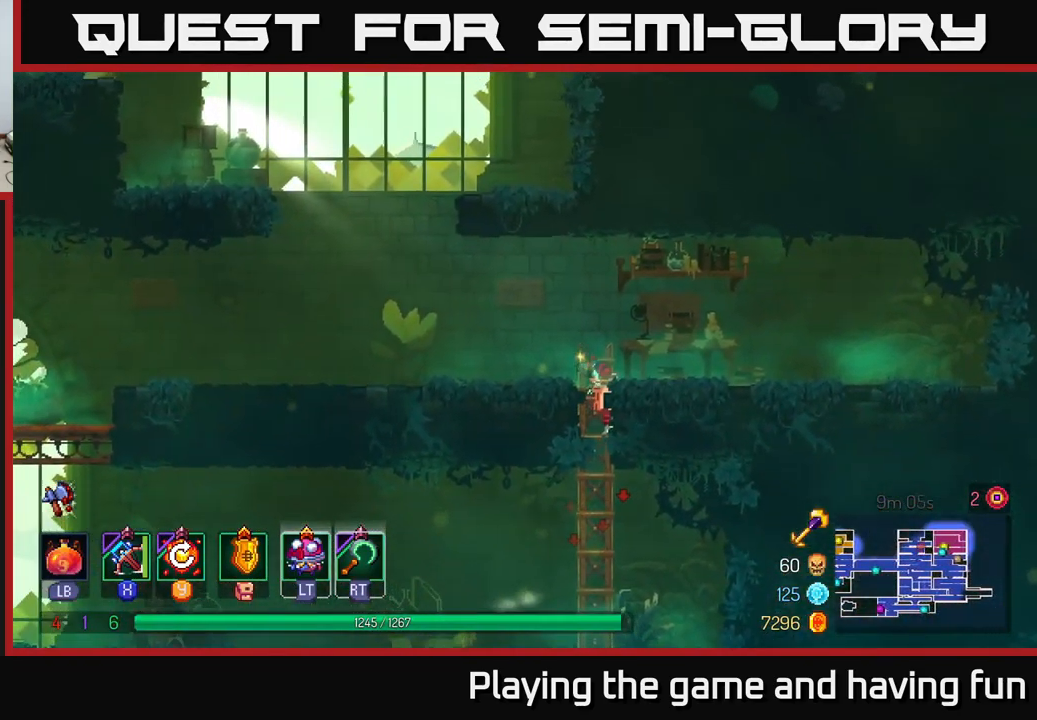
{"buttons": ["A"], "left_stick": "left", "right_stick": "center", "events": [[17, "A", "up"], [150, "left_stick", "left"], [384, "A", "down"]]}
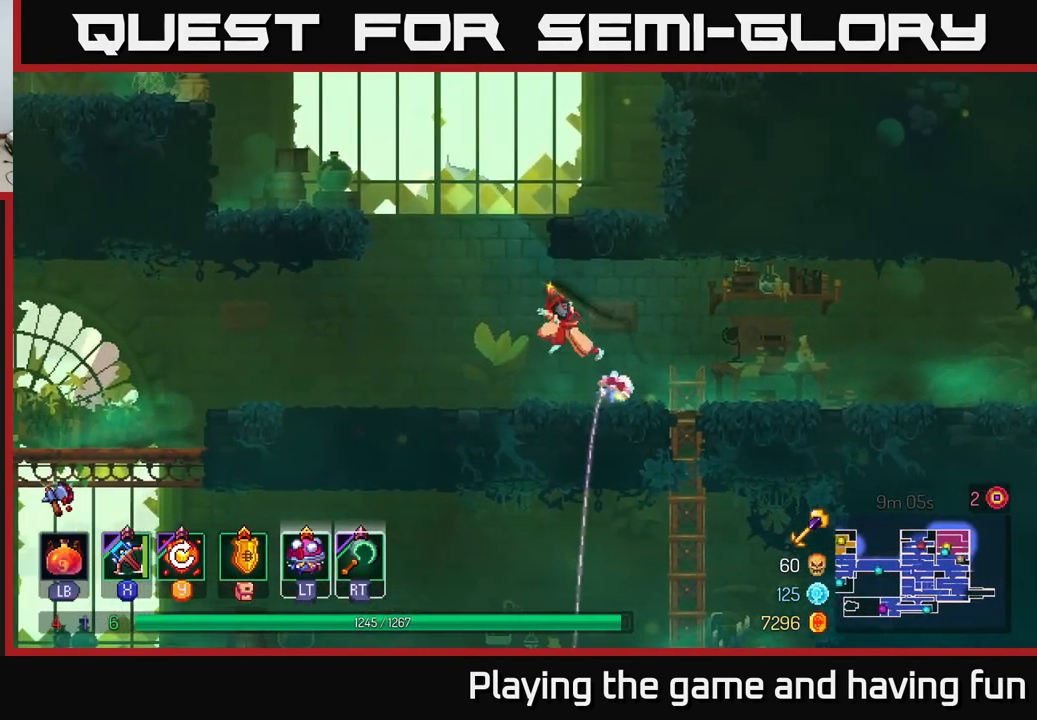
{"buttons": [], "left_stick": "left", "right_stick": "center", "events": [[17, "A", "up"], [267, "A", "down"], [434, "A", "up"]]}
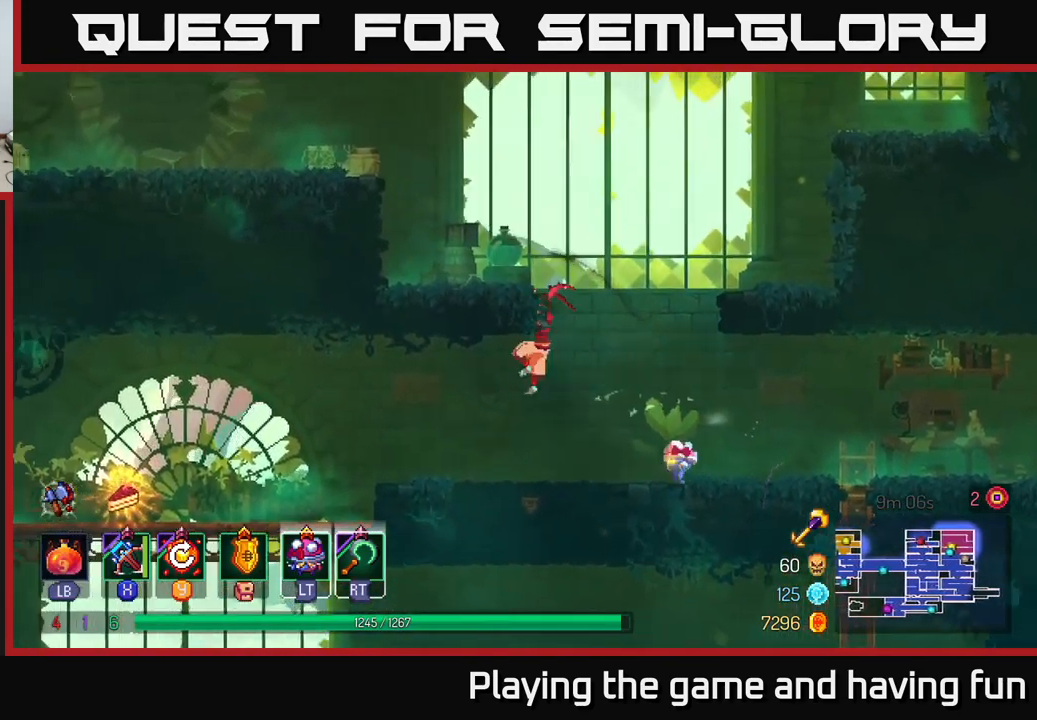
{"buttons": [], "left_stick": "down-right", "right_stick": "center", "events": [[217, "left_stick", "down-right"], [334, "B", "down"], [451, "B", "up"]]}
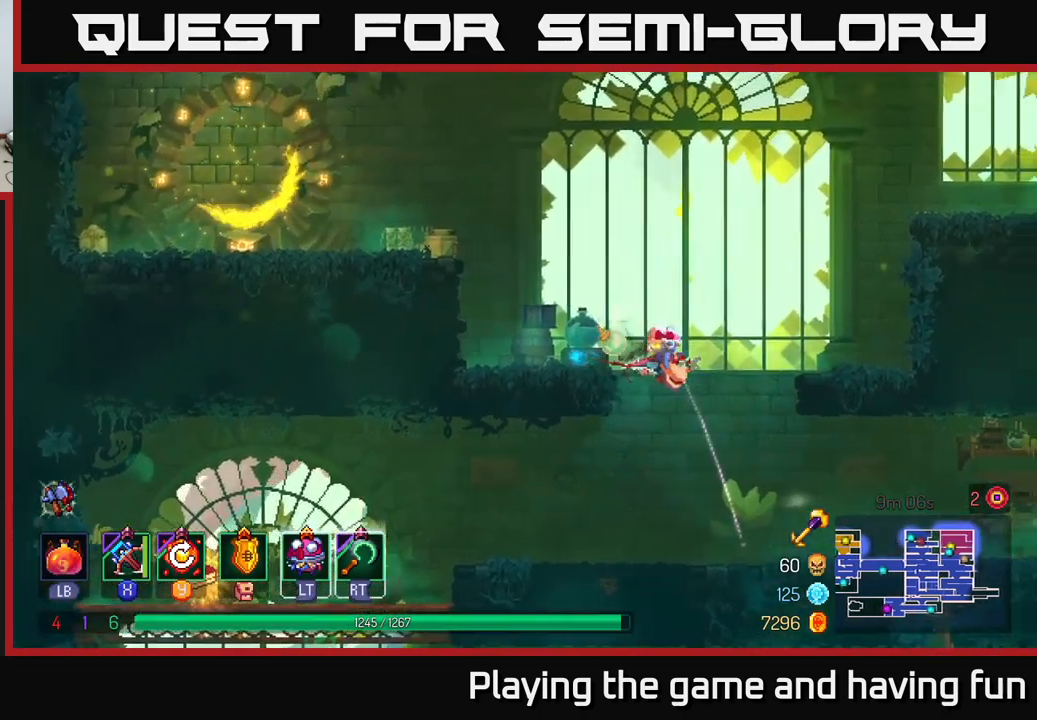
{"buttons": [], "left_stick": "left", "right_stick": "center", "events": [[150, "left_stick", "left"]]}
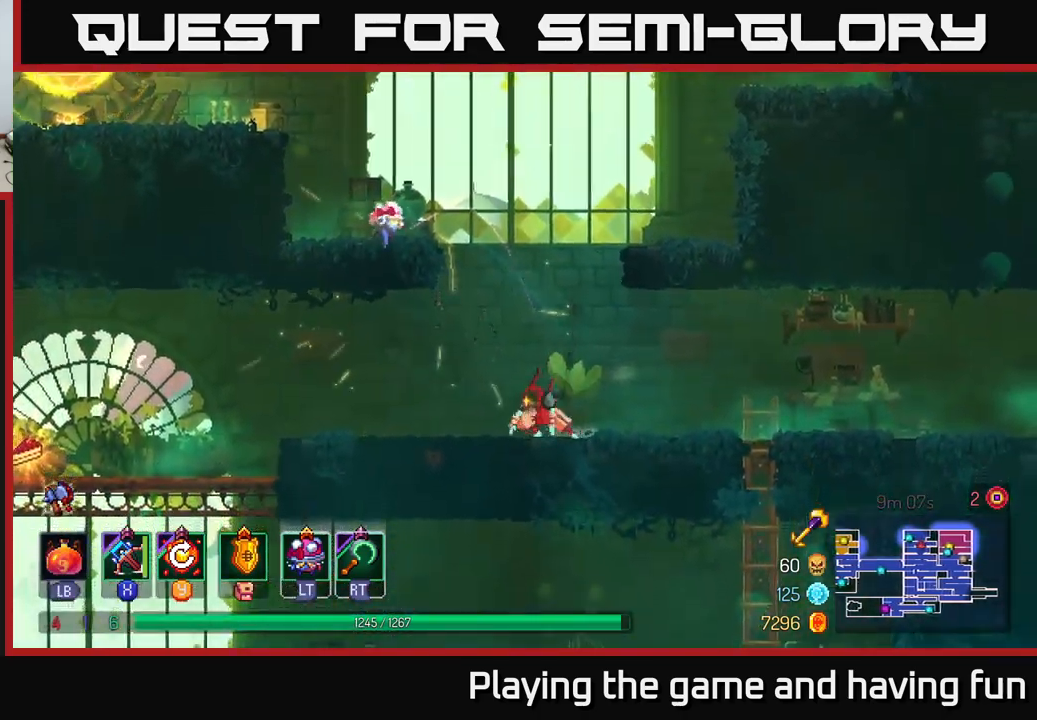
{"buttons": ["B"], "left_stick": "left", "right_stick": "center", "events": [[400, "B", "down"]]}
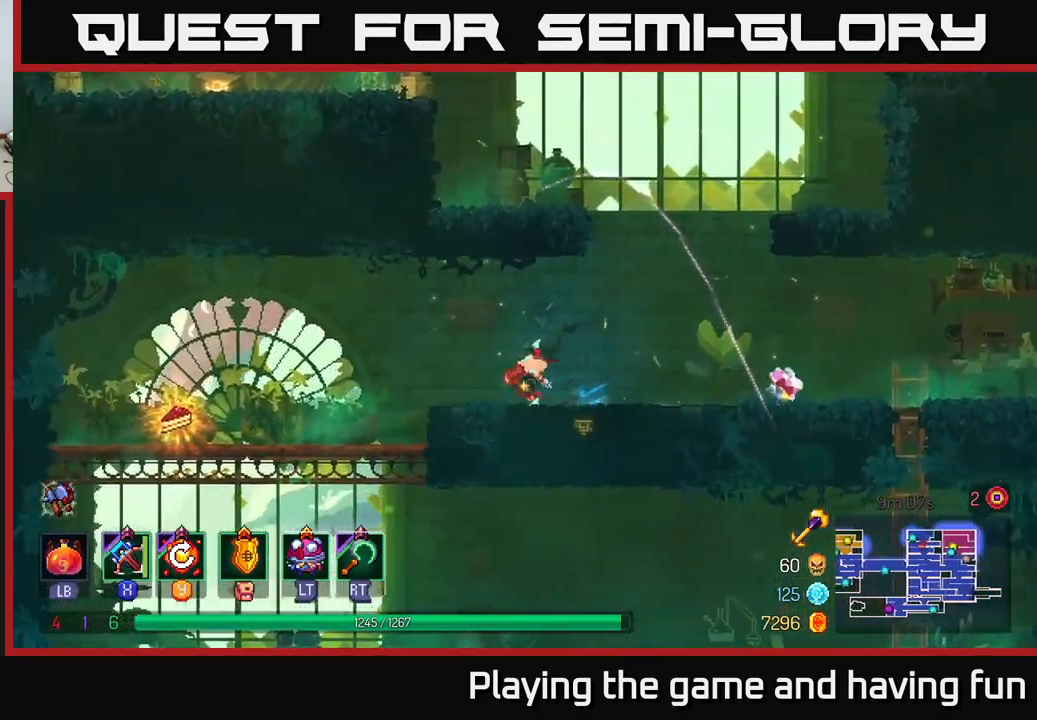
{"buttons": [], "left_stick": "left", "right_stick": "center", "events": [[83, "B", "up"]]}
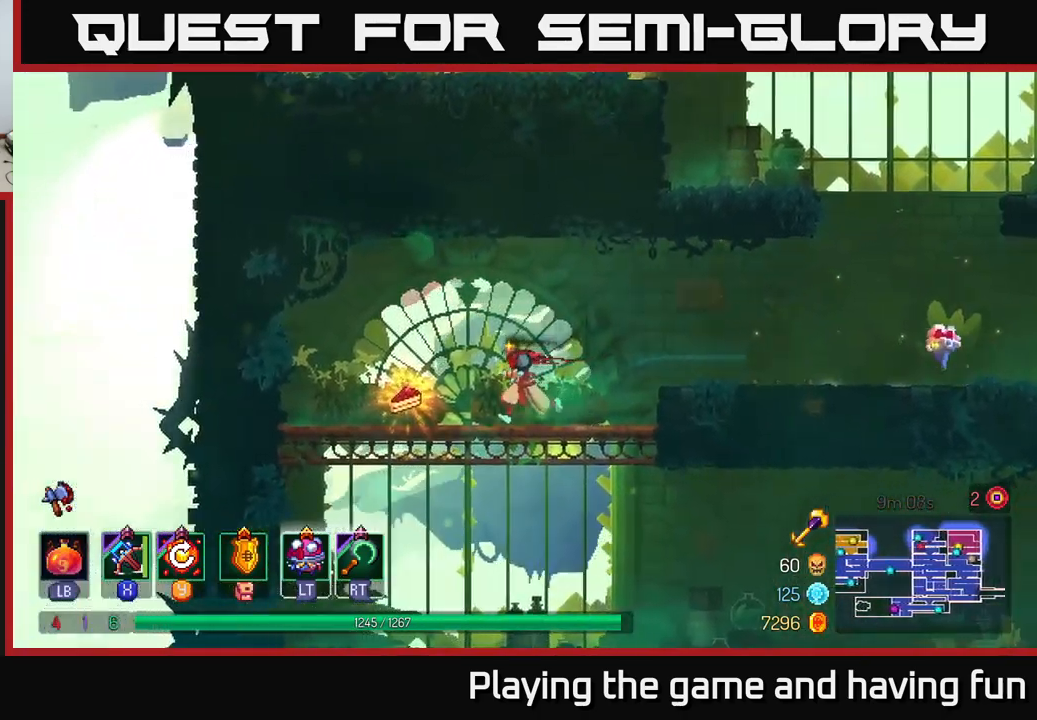
{"buttons": [], "left_stick": "right", "right_stick": "center", "events": [[100, "R1", "down"], [150, "left_stick", "right"], [200, "R1", "up"]]}
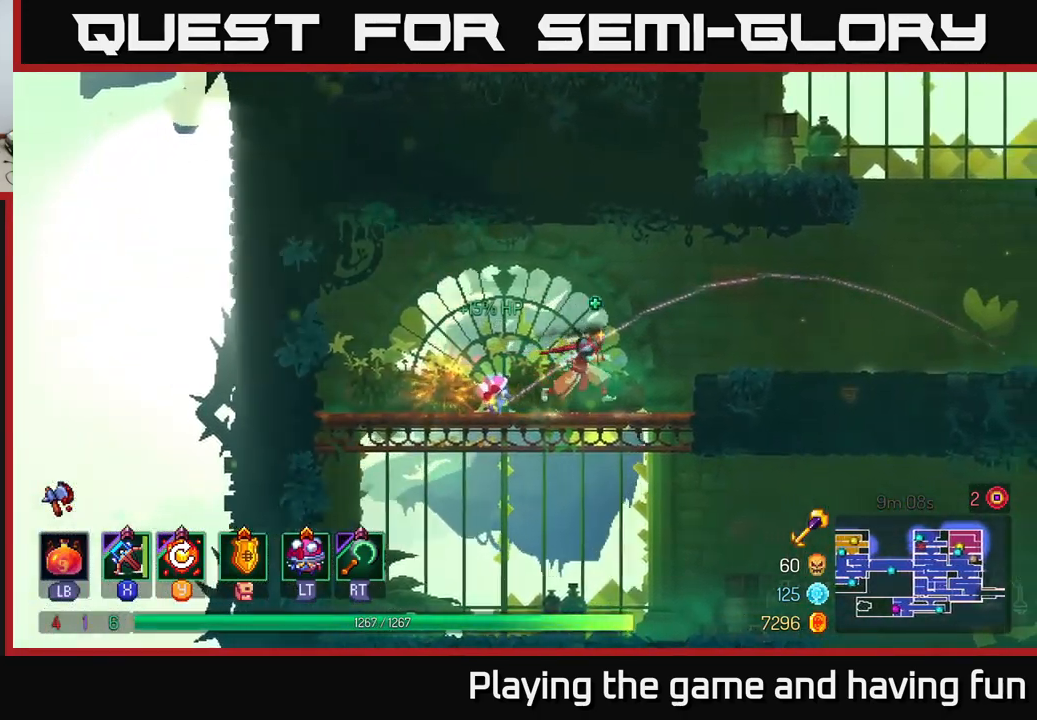
{"buttons": [], "left_stick": "right", "right_stick": "center", "events": [[50, "A", "down"], [200, "A", "up"]]}
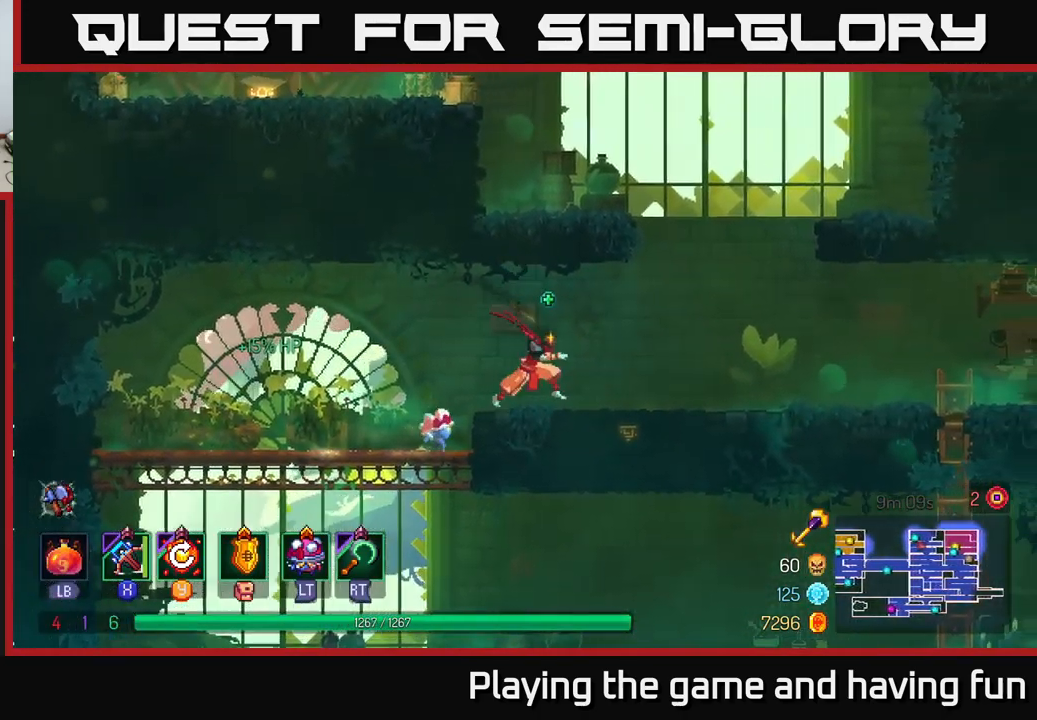
{"buttons": [], "left_stick": "right", "right_stick": "center", "events": [[116, "A", "down"], [216, "left_stick", "up-left"], [233, "A", "up"], [300, "A", "down"], [316, "left_stick", "left"], [433, "left_stick", "center"], [450, "A", "up"], [500, "left_stick", "right"]]}
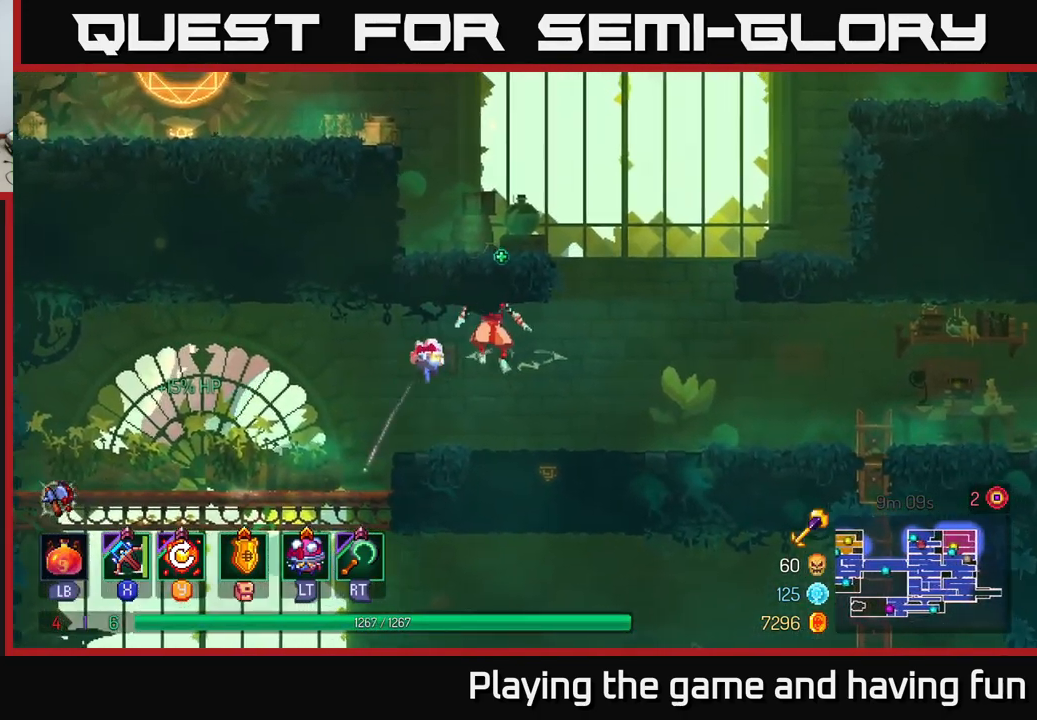
{"buttons": [], "left_stick": "left", "right_stick": "center", "events": [[316, "A", "down"], [366, "left_stick", "left"], [500, "A", "up"]]}
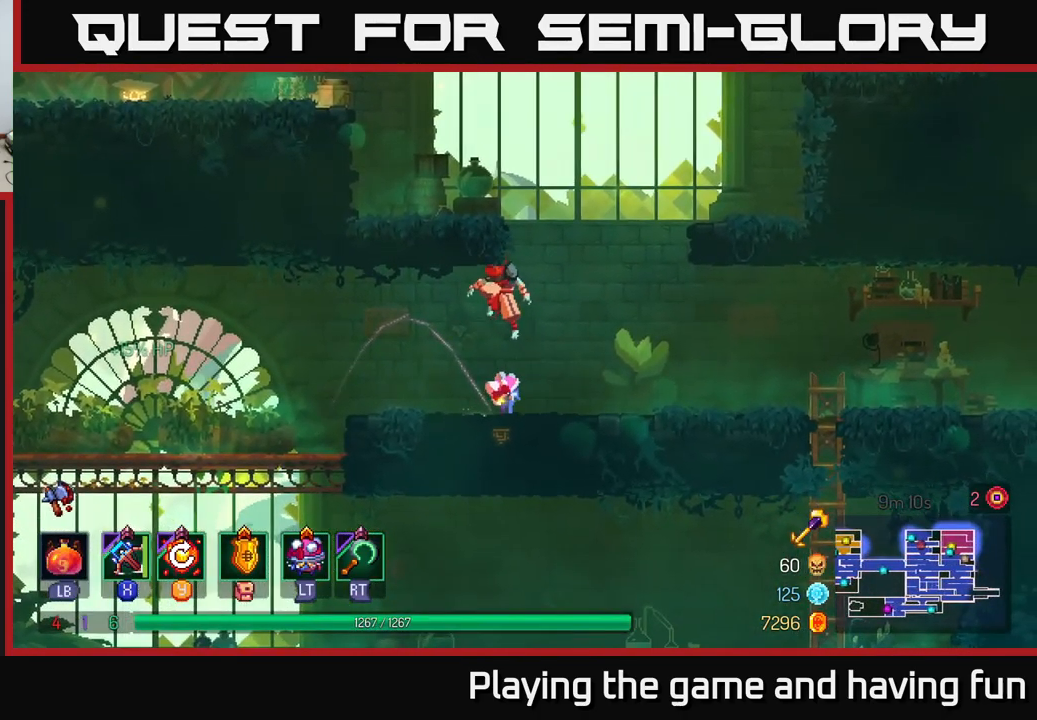
{"buttons": [], "left_stick": "right", "right_stick": "center", "events": [[33, "A", "down"], [133, "left_stick", "center"], [166, "A", "up"], [200, "left_stick", "right"]]}
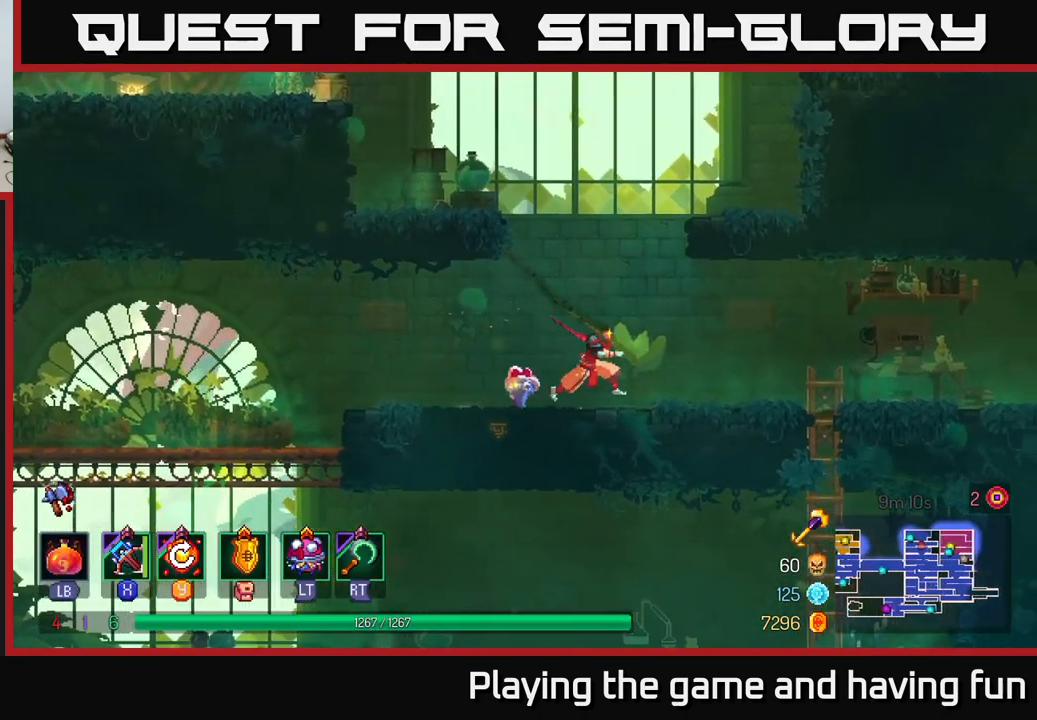
{"buttons": [], "left_stick": "left", "right_stick": "center", "events": [[50, "A", "down"], [83, "left_stick", "left"], [166, "A", "up"], [250, "A", "down"], [416, "A", "up"]]}
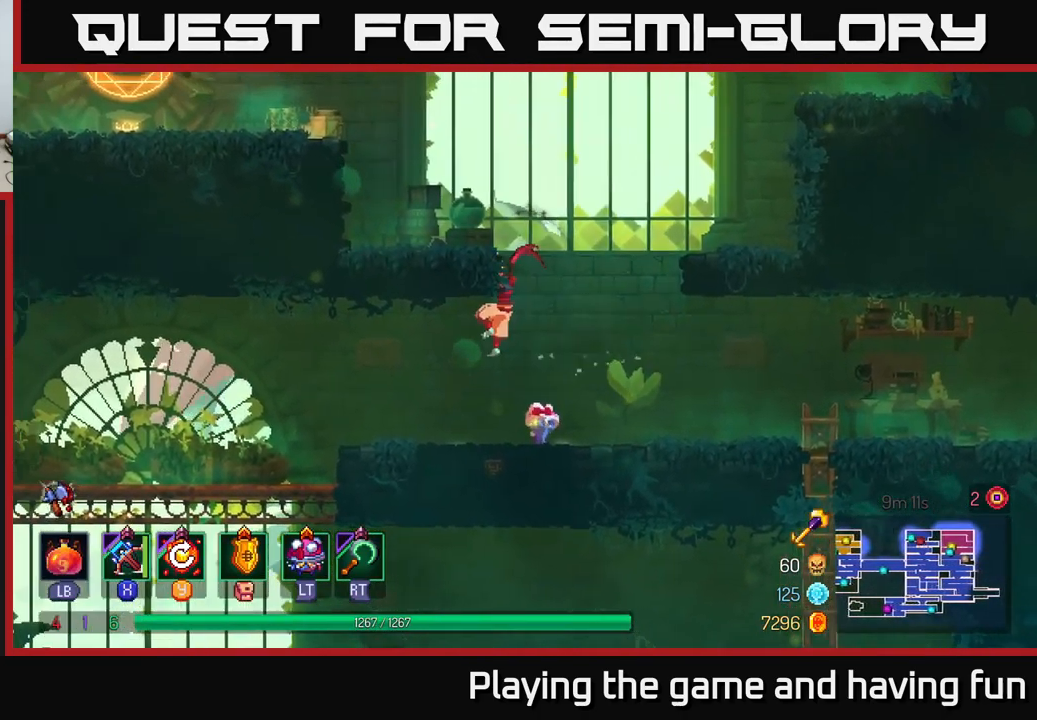
{"buttons": [], "left_stick": "left", "right_stick": "center", "events": []}
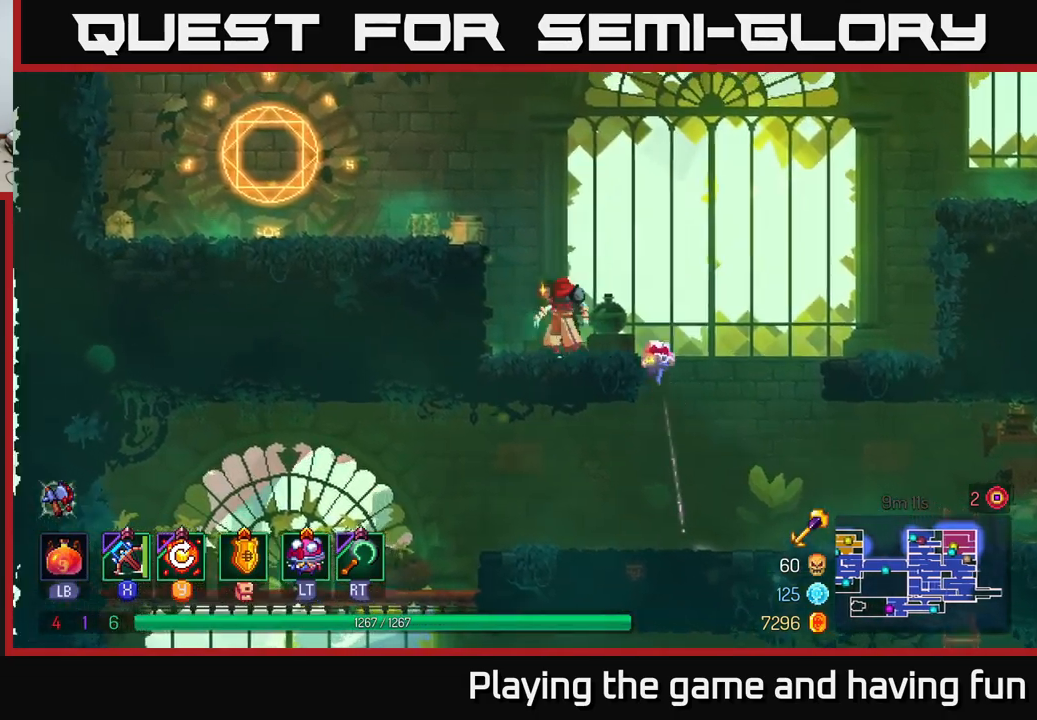
{"buttons": [], "left_stick": "left", "right_stick": "center", "events": [[33, "A", "down"], [100, "A", "up"], [150, "A", "down"], [250, "A", "up"]]}
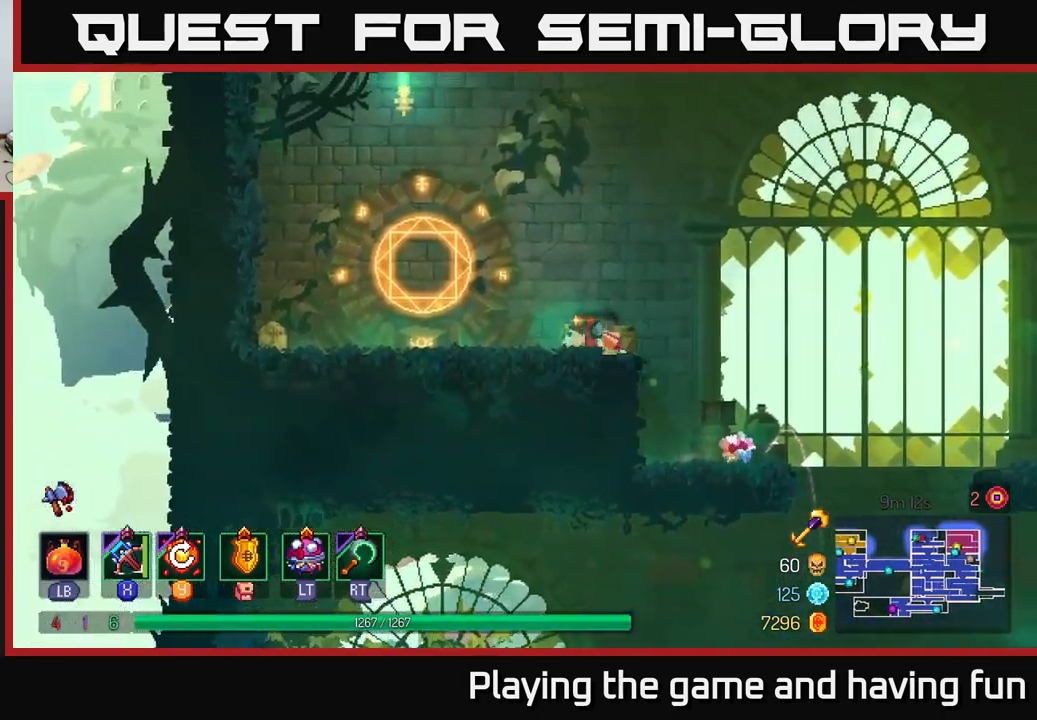
{"buttons": [], "left_stick": "center", "right_stick": "center", "events": [[350, "R1", "down"], [367, "left_stick", "center"], [400, "R1", "up"]]}
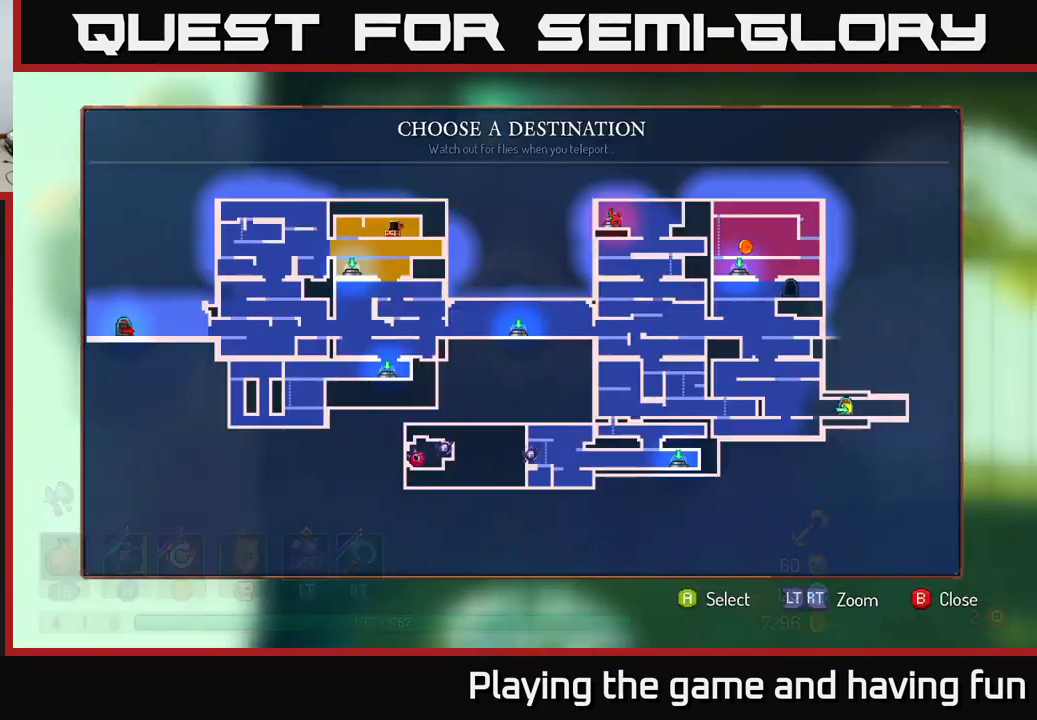
{"buttons": [], "left_stick": "center", "right_stick": "center", "events": []}
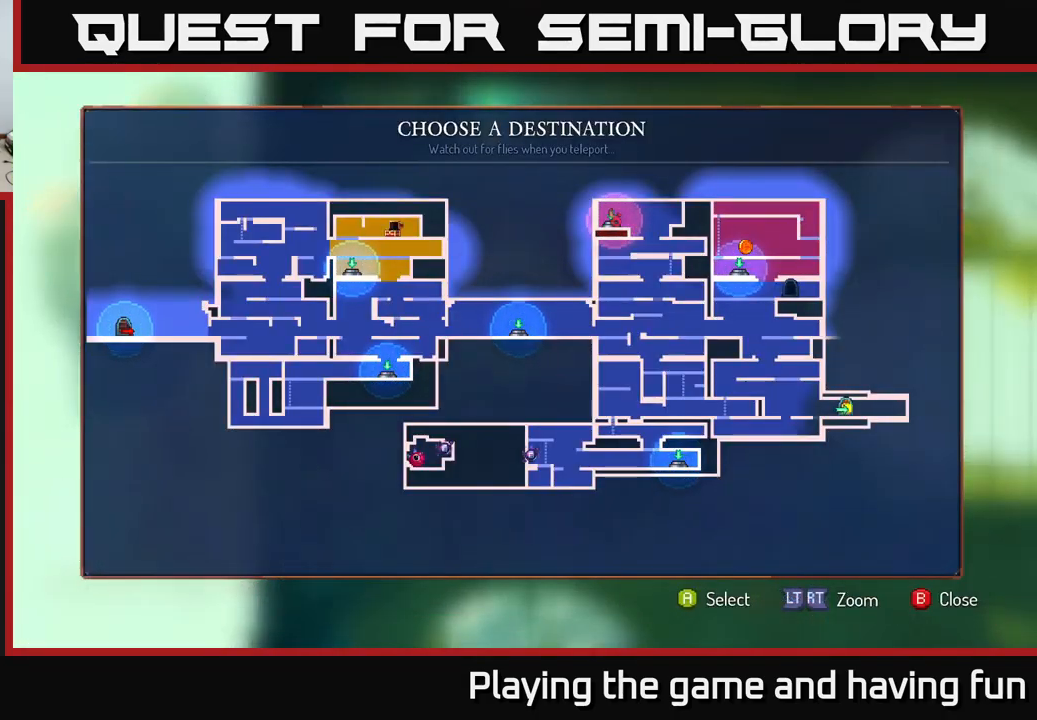
{"buttons": [], "left_stick": "center", "right_stick": "center", "events": []}
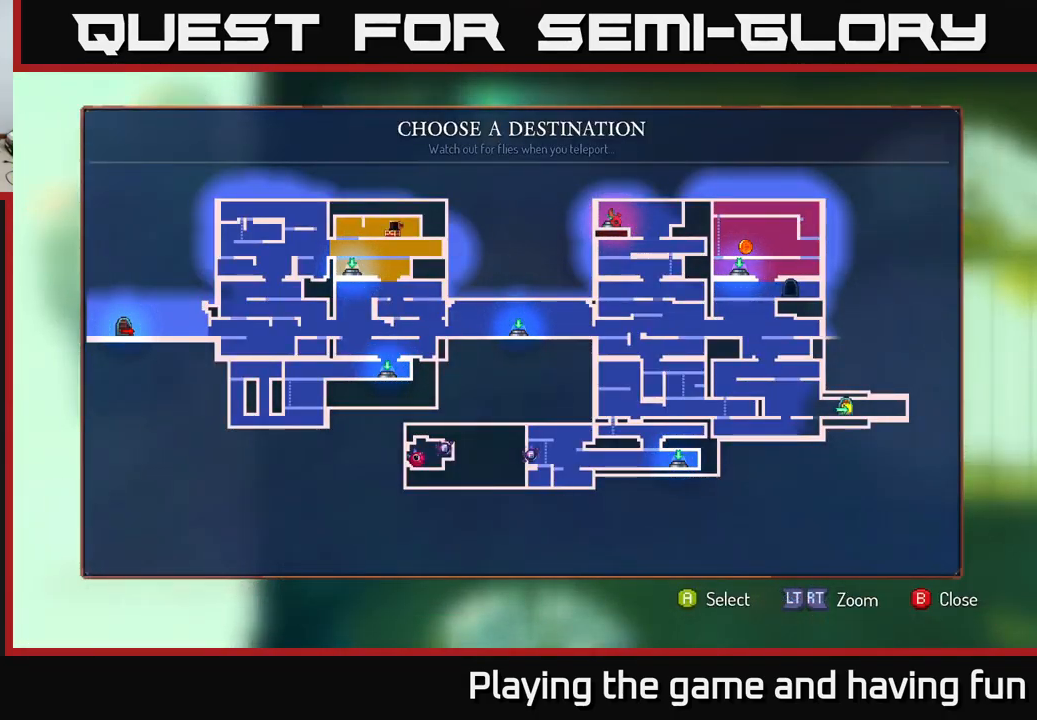
{"buttons": [], "left_stick": "center", "right_stick": "center", "events": []}
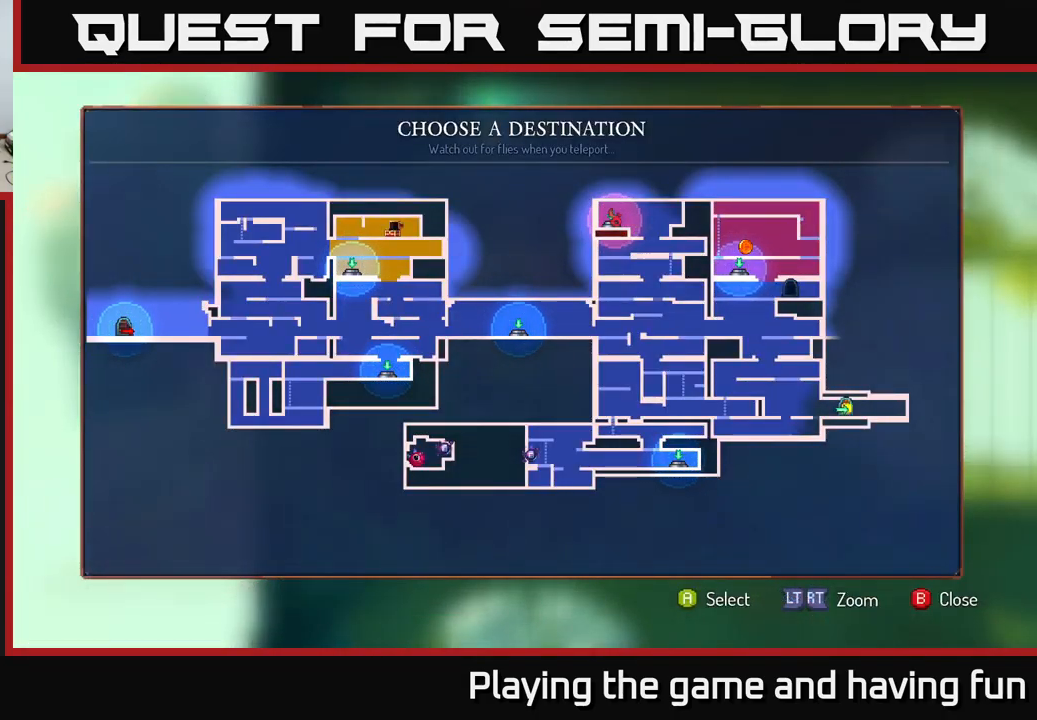
{"buttons": [], "left_stick": "center", "right_stick": "center", "events": []}
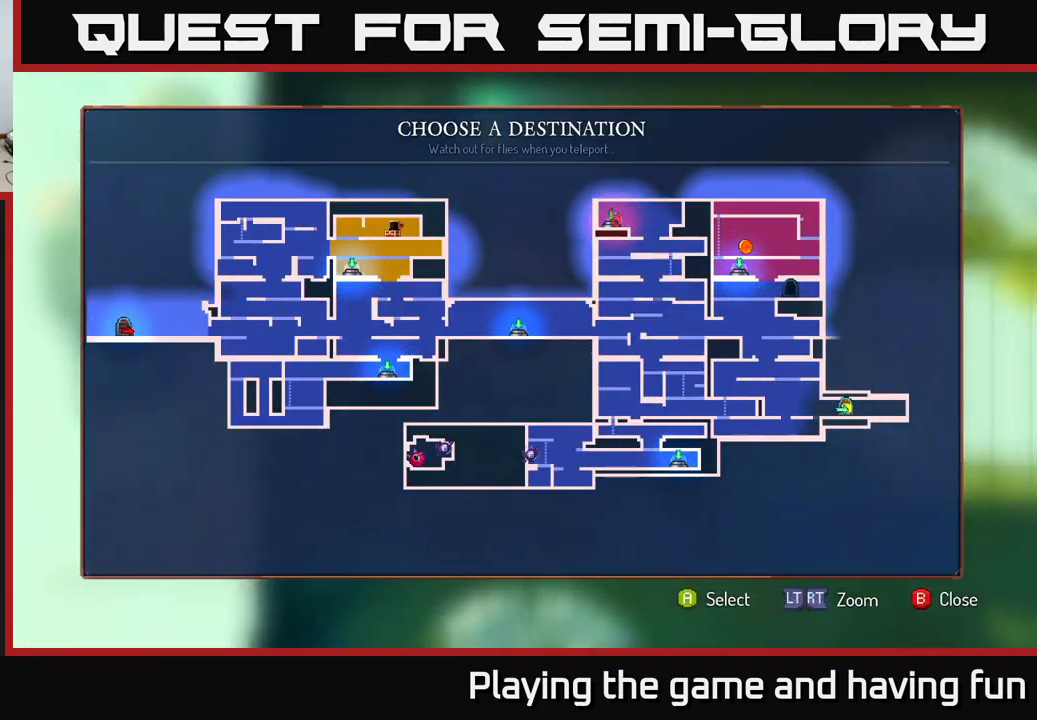
{"buttons": [], "left_stick": "center", "right_stick": "center", "events": []}